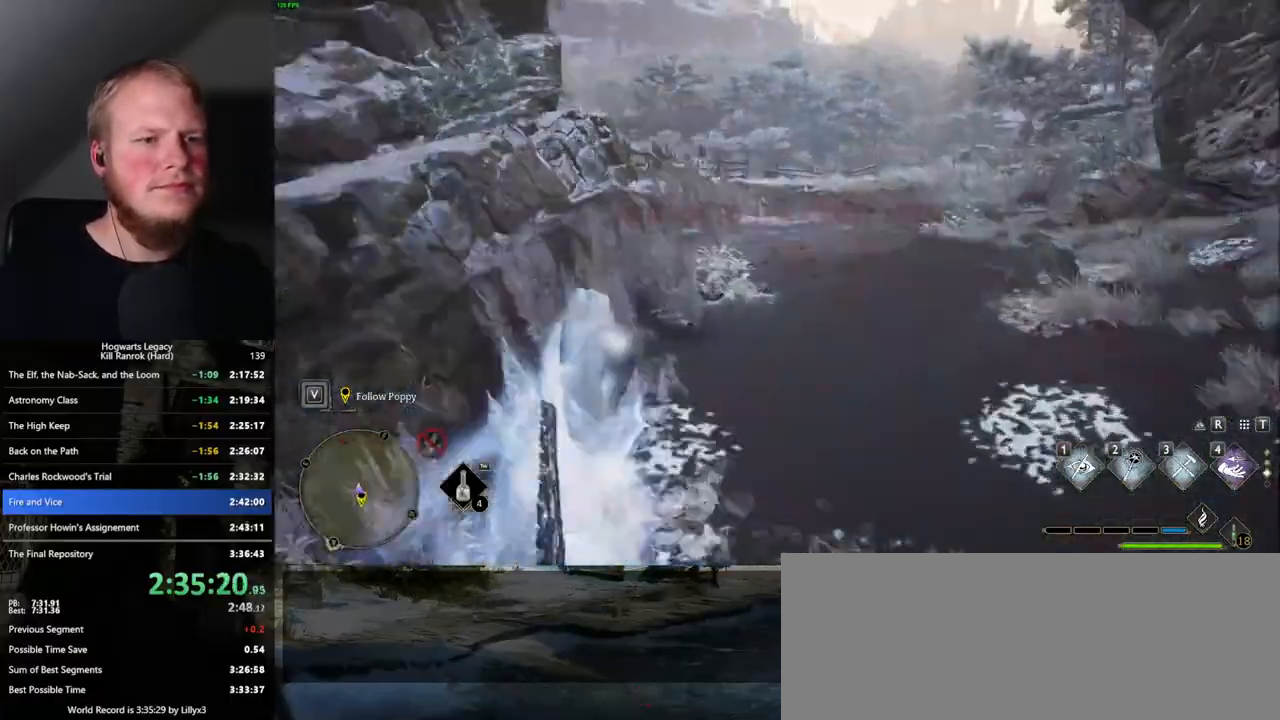
Gameplay with keyboard and mouse; each line is a JSON object with the keys and mouse buttons held at the frame after it. "events" lists presses ("down") and releases ("up") of ".", "/", "0", "1", "2", "3", "4", "5", "6", "7", "8", "9", "a", "alt_l", "alt_r", "b", "backslash", "backspace", "c", "caps_lock", "comma", "ctrl_l", "ctrl_r", "d", "e", "equals", "escape", "f", "f1", "f10", "f11", "f12", "f2", "f3", "f4", "f5", "f6", "f7", "f8", "f9", "g", "h", "i", "j", "k", "l", "lbracket", "m", "minus", "n", "o", "p", "q", "quote", "r", "rbracket", "return", "s", "semicolon", "shift_l", "shift_r", "space", "super_l", "super_r", "t", "tab", "tilde", "u", "v", "w", "x", "y", "z", "mouse_left", "mouse_wheel", "mouse_right", "mouse_mb4" and "mouse_mb5" between this image and that frame as [ms after this image, input, new state], when the widget could be followed in between. "mouse_left", "mouse_wheel", "mouse_right", "mouse_mb4", "mouse_mb5" = the "left", "wheel", "right", "mb4", "mb5" buttons of the "mouse" list. No other keys are recorded. "wheel" means that the mouse wheel is clicked or scrolled. Mouse movement is not recorded.
{"keys": ["w"], "mouse": [], "events": [[67, "space", "up"], [367, "shift_l", "down"], [450, "shift_l", "up"]]}
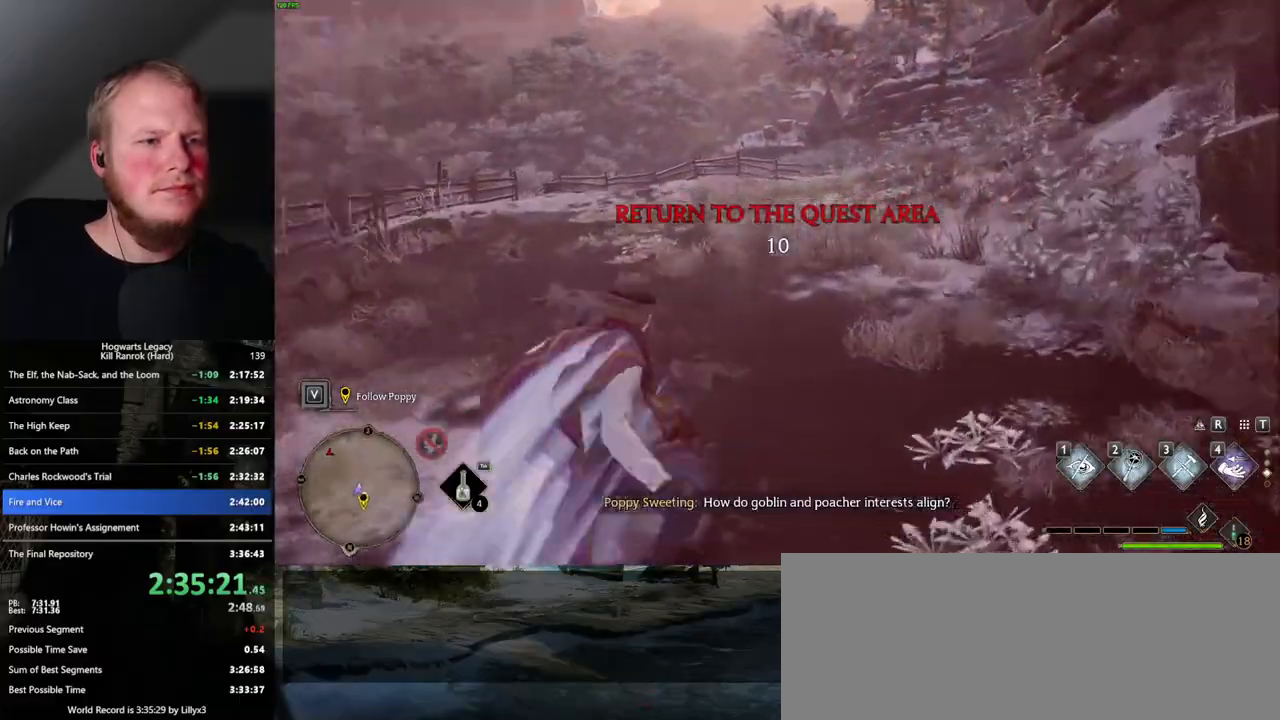
{"keys": ["space", "w"], "mouse": [], "events": [[67, "space", "down"]]}
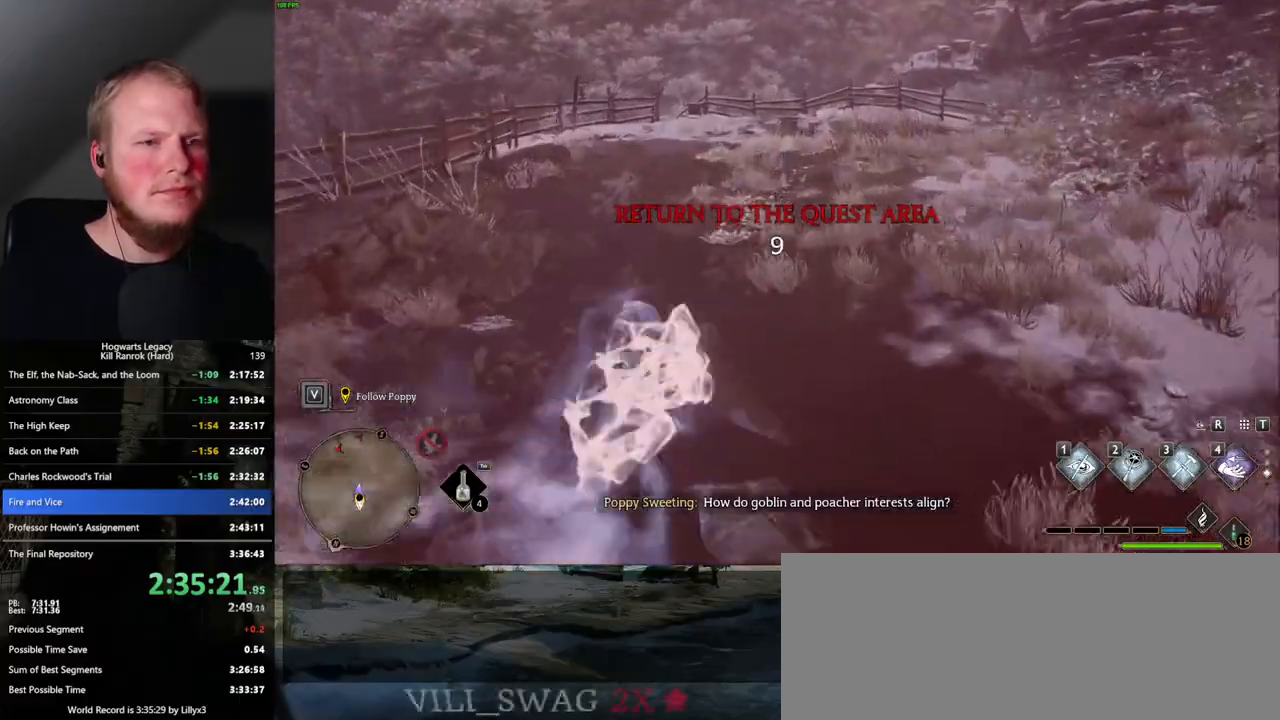
{"keys": ["w"], "mouse": [], "events": [[267, "space", "up"]]}
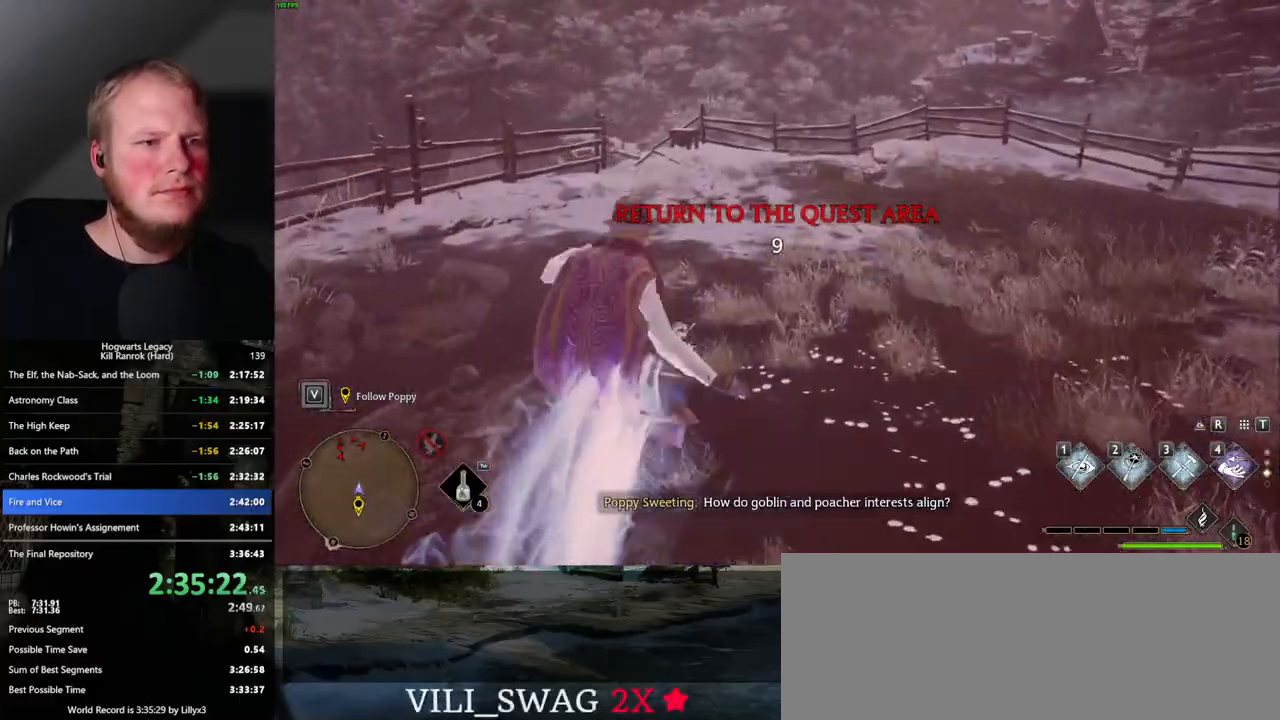
{"keys": ["space", "w"], "mouse": [], "events": [[134, "space", "down"]]}
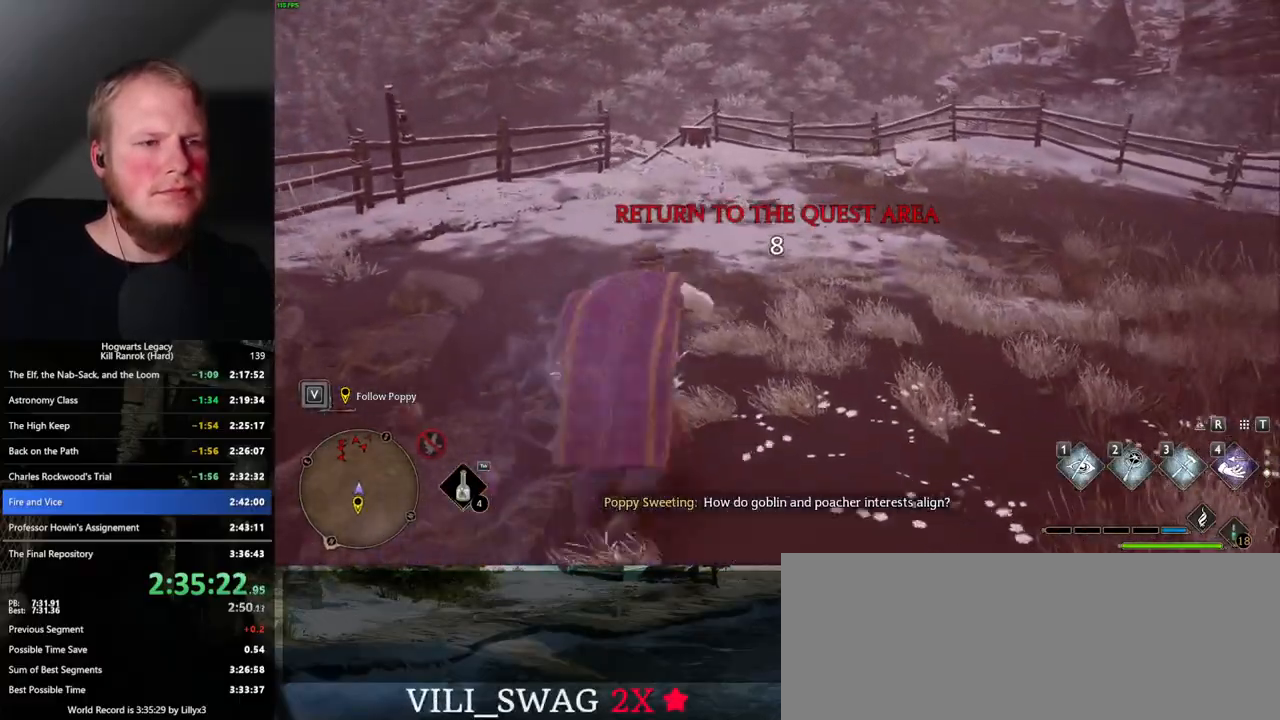
{"keys": [], "mouse": [], "events": [[167, "space", "up"], [367, "w", "up"]]}
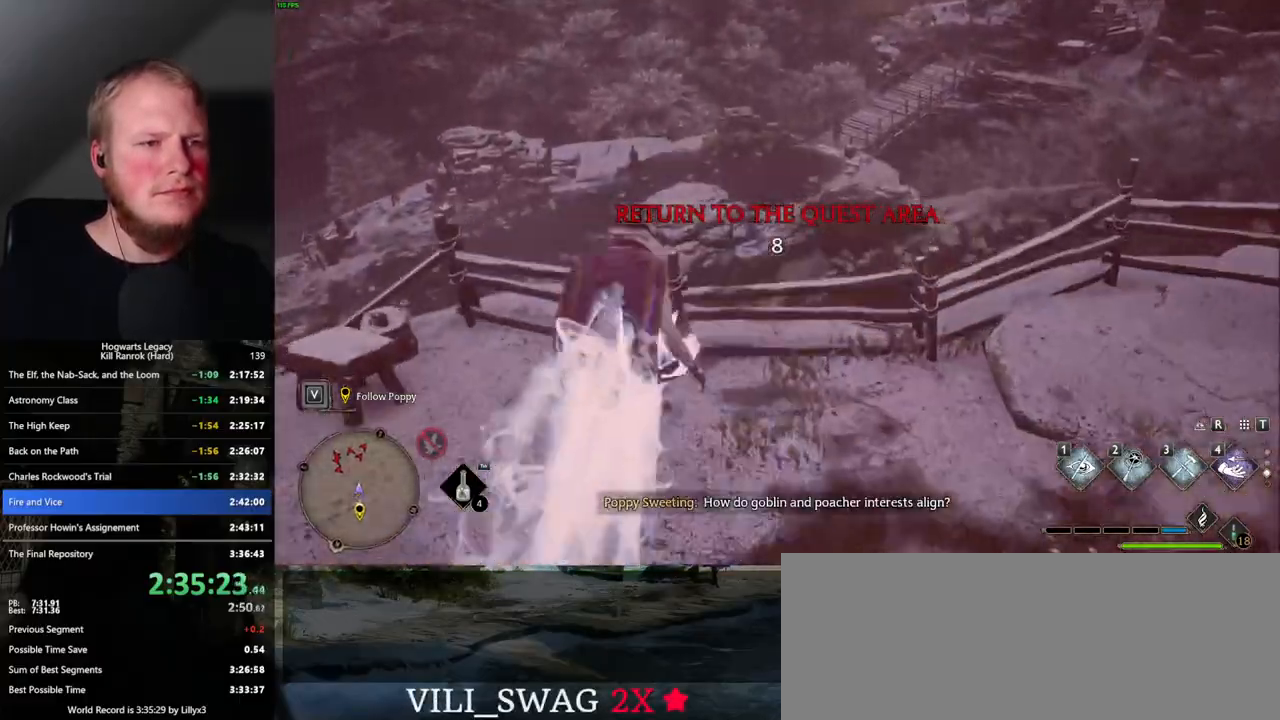
{"keys": ["a", "w"], "mouse": [], "events": [[200, "a", "down"], [200, "w", "down"]]}
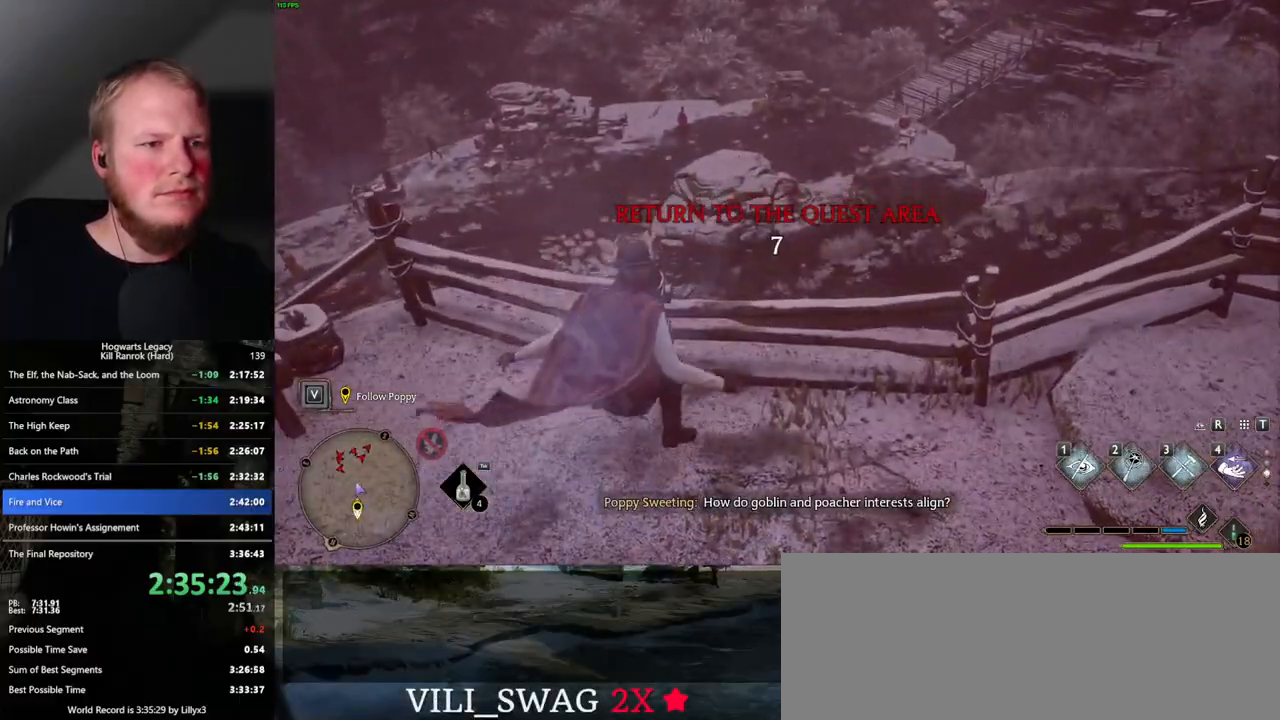
{"keys": [], "mouse": [], "events": [[184, "a", "up"], [184, "w", "up"]]}
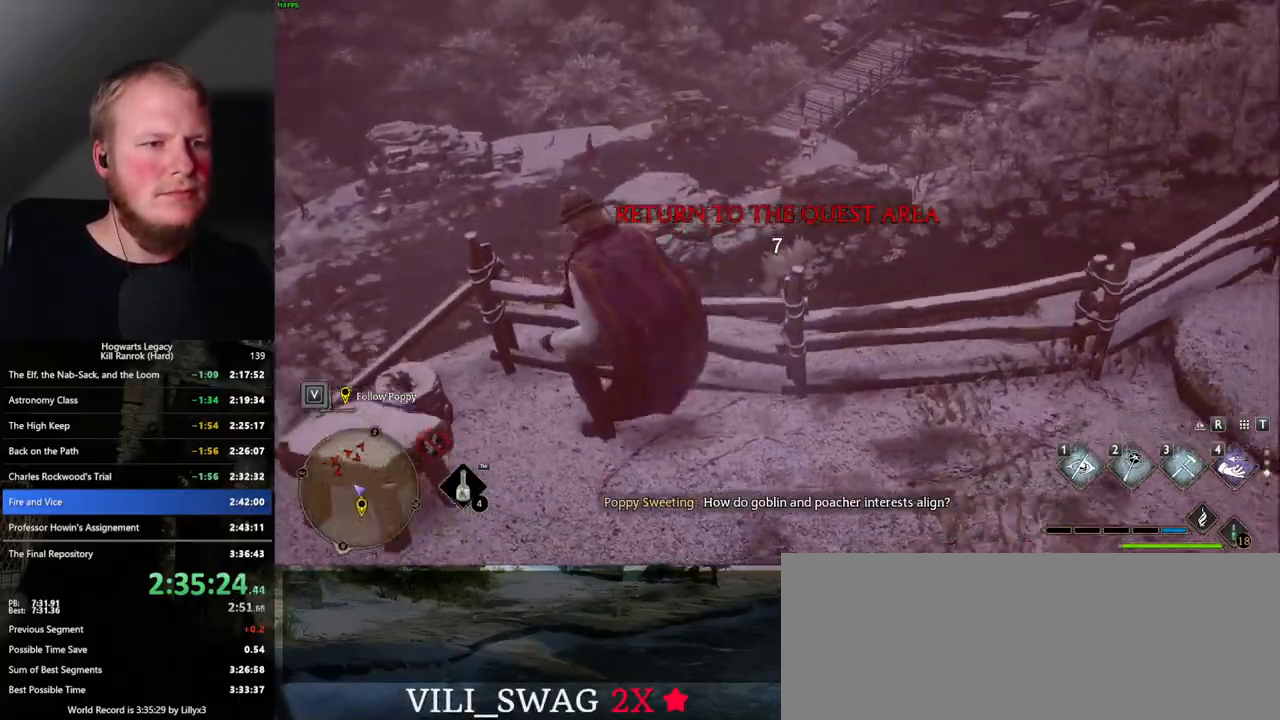
{"keys": [], "mouse": [], "events": []}
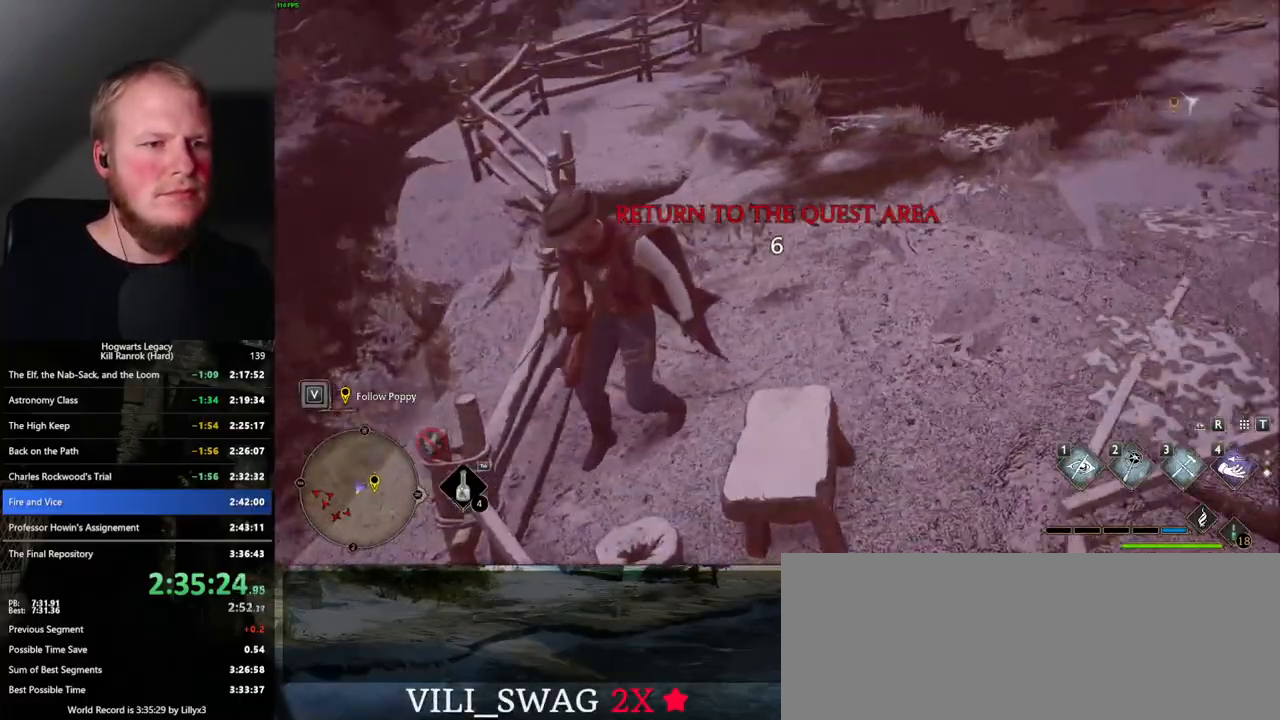
{"keys": [], "mouse": [], "events": []}
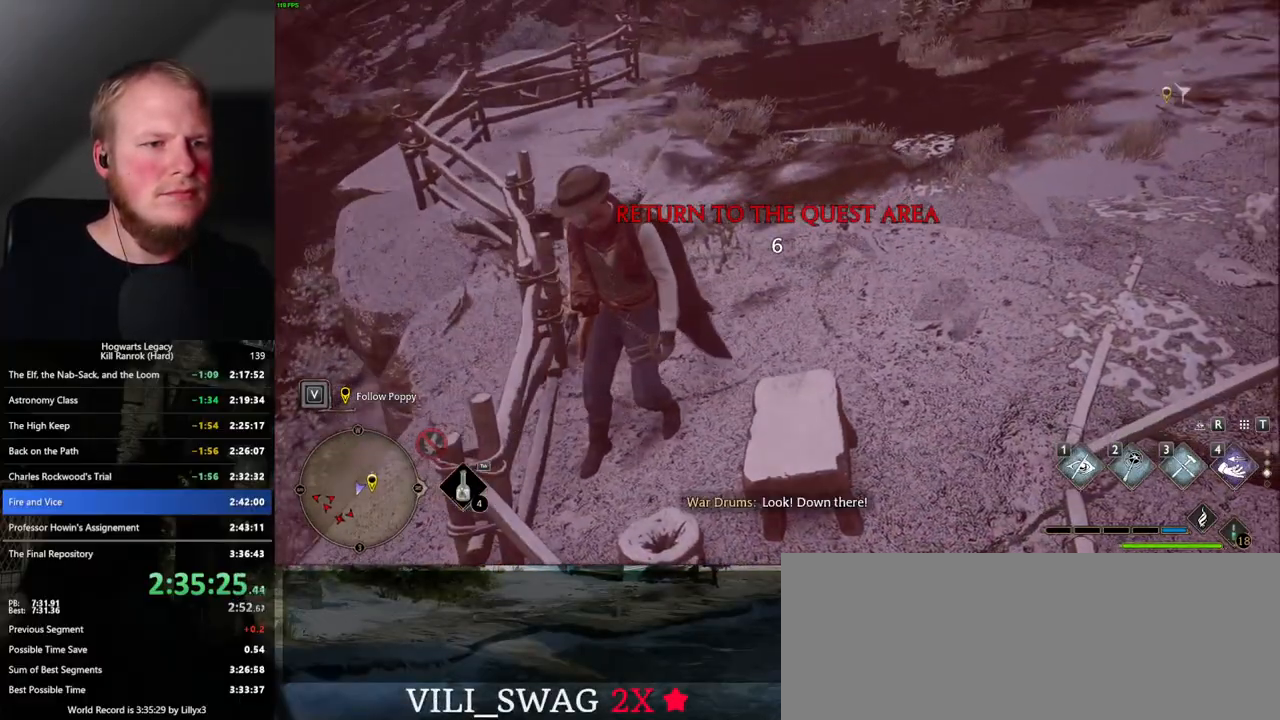
{"keys": ["w"], "mouse": [], "events": [[217, "d", "down"], [217, "w", "down"], [367, "d", "up"]]}
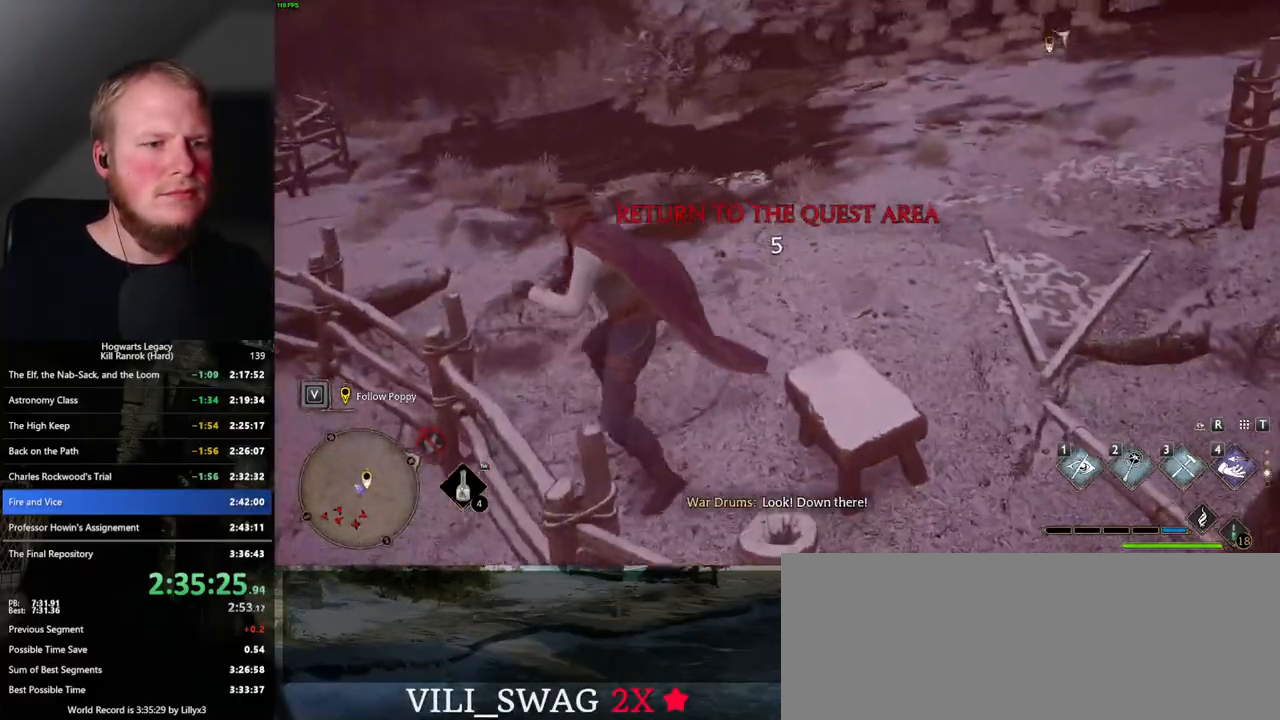
{"keys": ["d", "w"], "mouse": [], "events": [[467, "d", "down"]]}
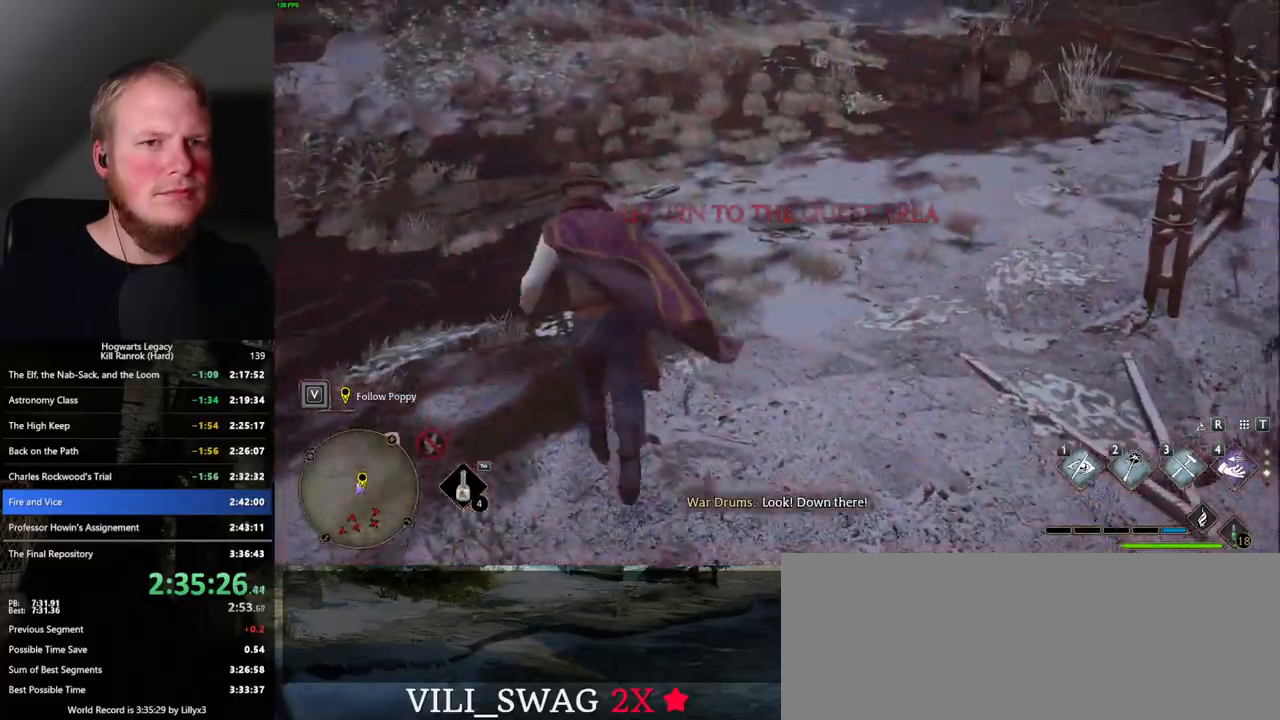
{"keys": ["w"], "mouse": [], "events": [[67, "d", "up"], [134, "a", "down"], [450, "a", "up"]]}
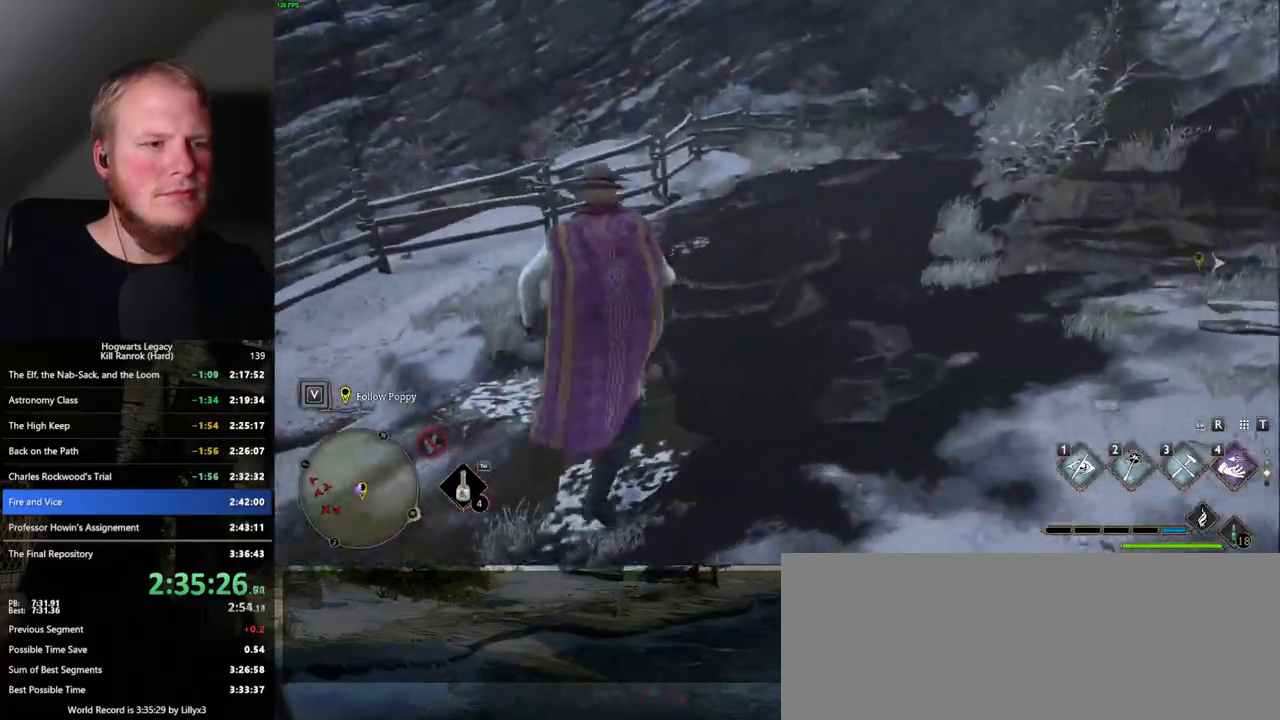
{"keys": ["space", "w"], "mouse": [], "events": [[184, "space", "down"]]}
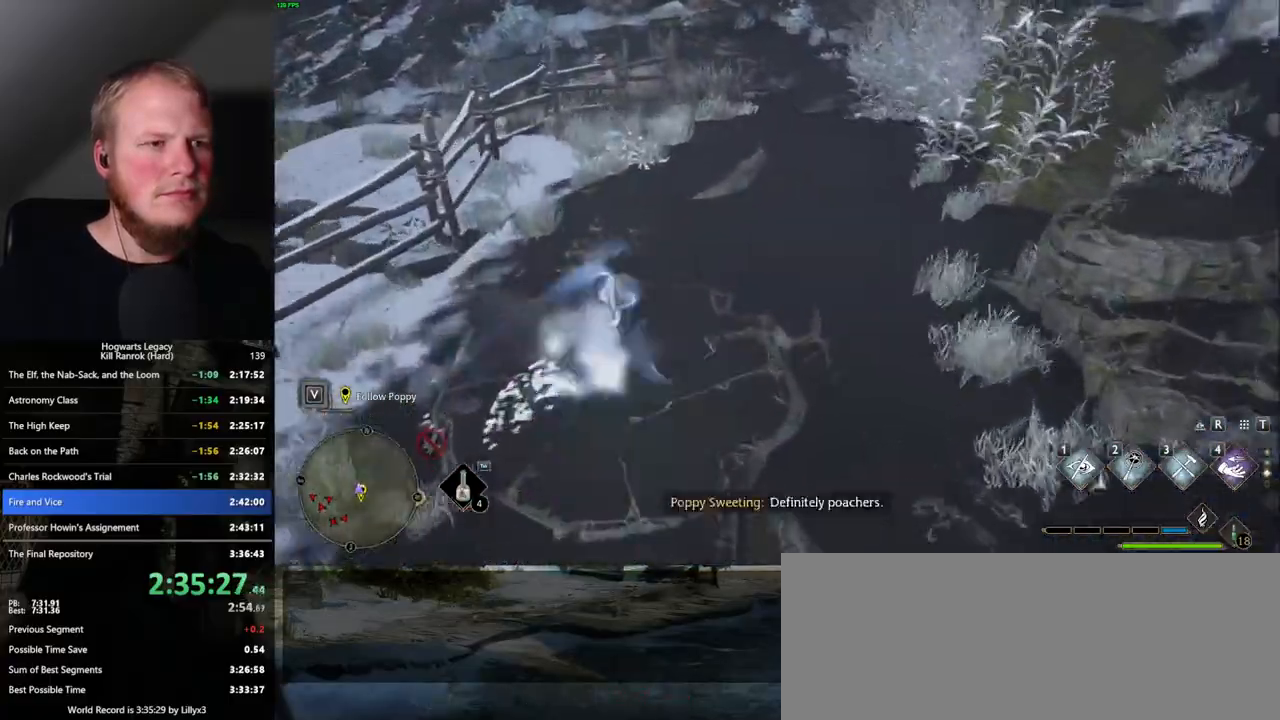
{"keys": ["w"], "mouse": [], "events": [[234, "space", "up"]]}
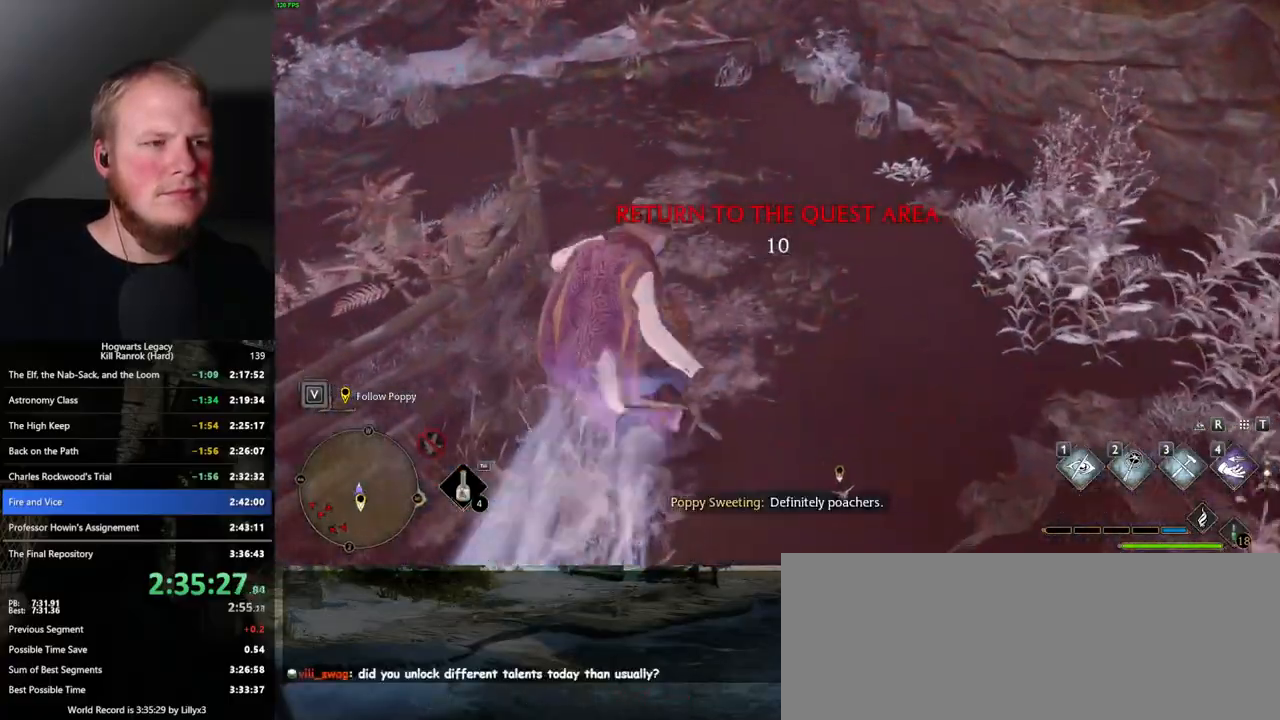
{"keys": ["w"], "mouse": [], "events": []}
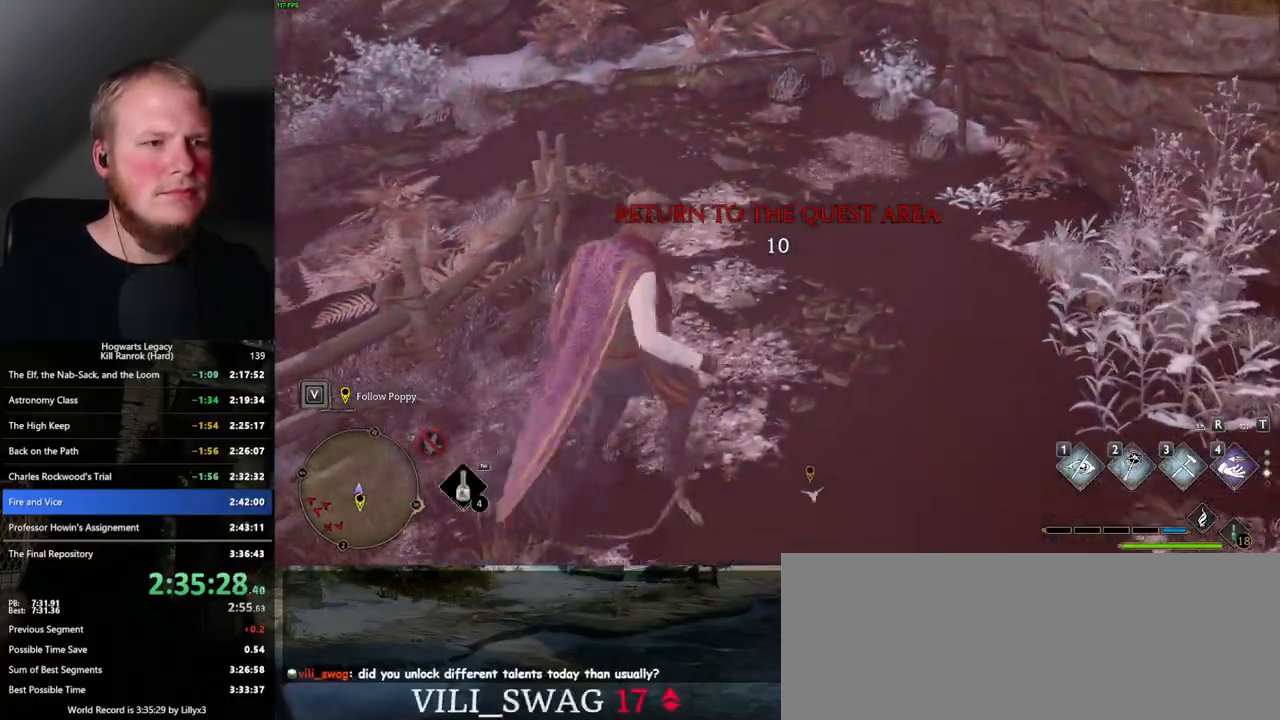
{"keys": ["w"], "mouse": [], "events": [[17, "space", "down"], [400, "space", "up"]]}
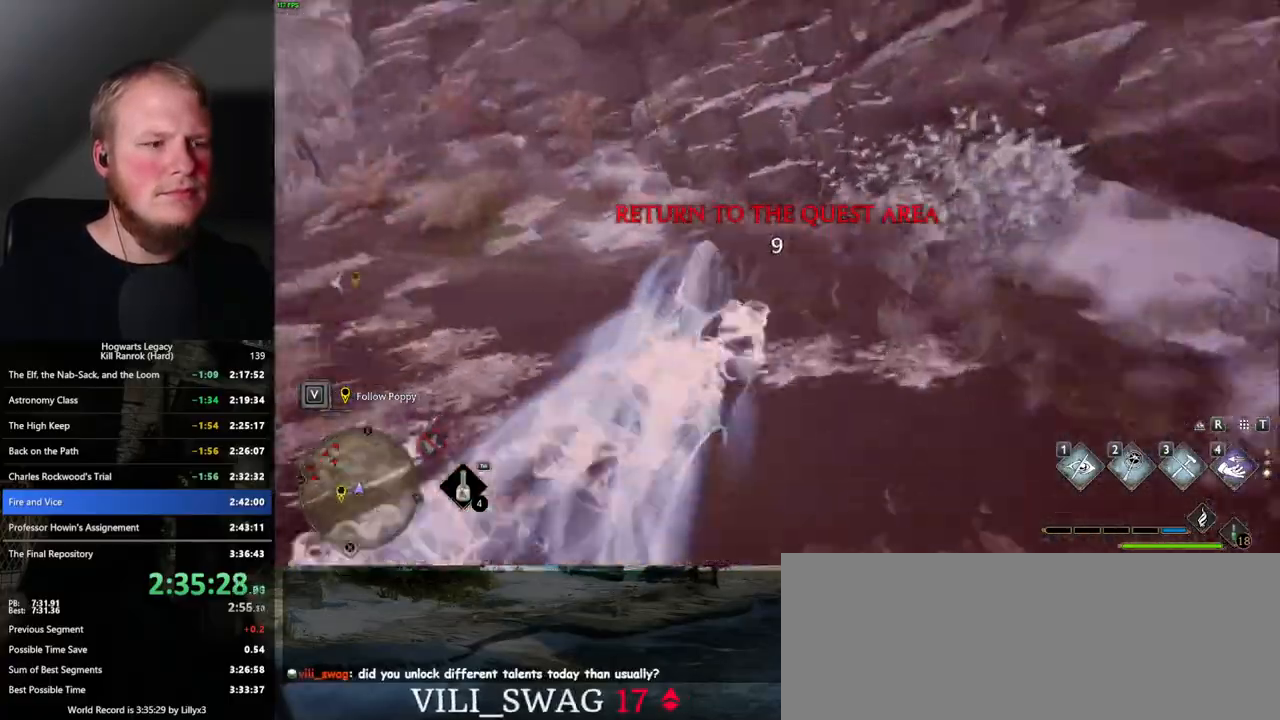
{"keys": ["a", "w"], "mouse": [], "events": [[334, "a", "down"]]}
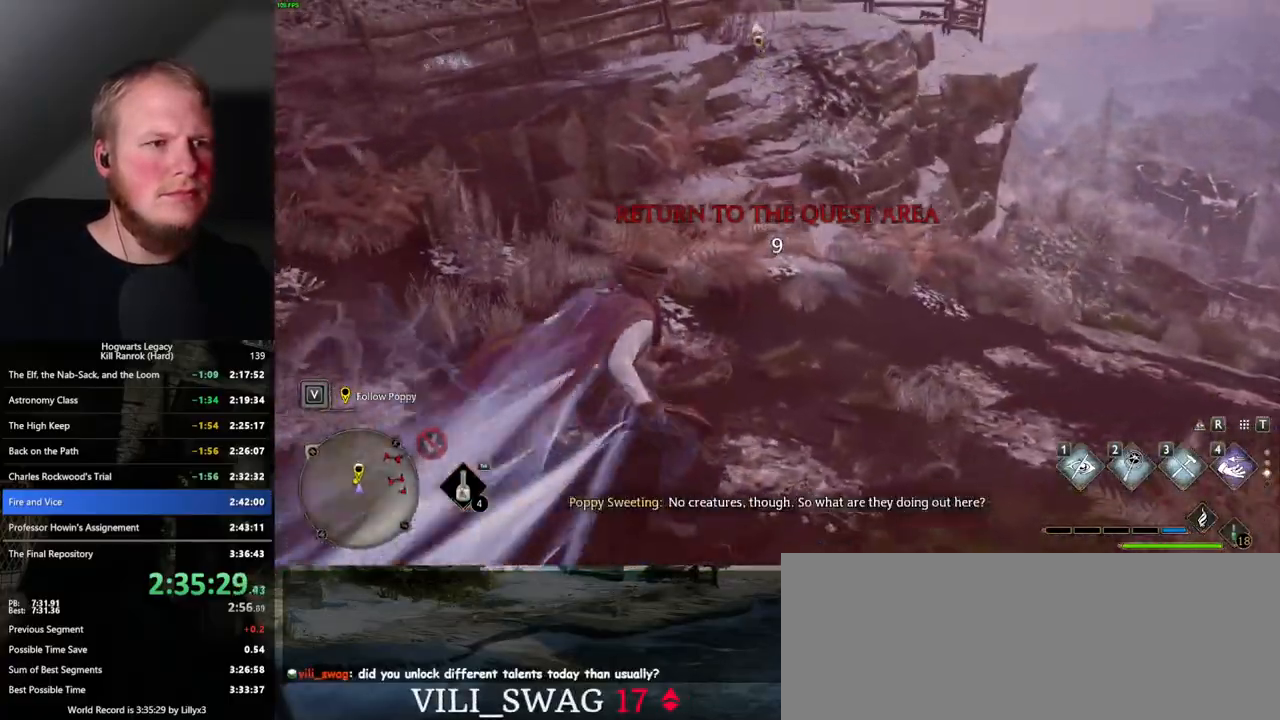
{"keys": ["w"], "mouse": [], "events": [[167, "a", "up"]]}
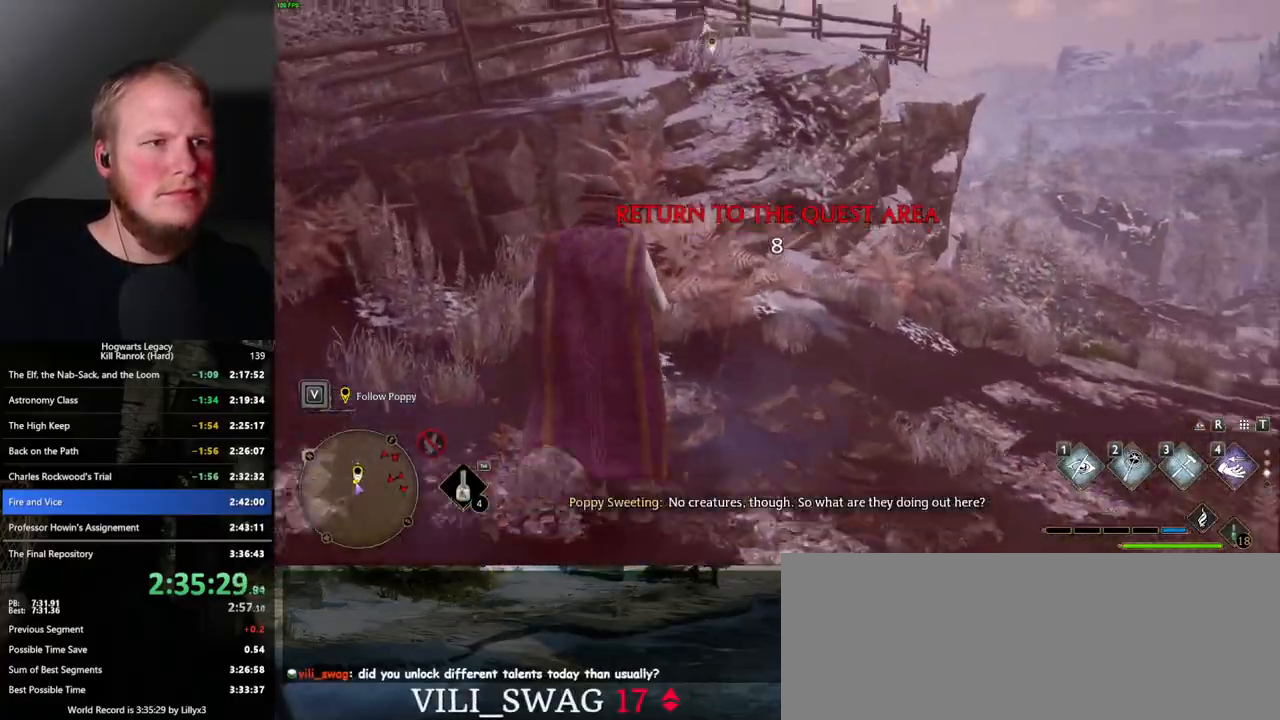
{"keys": ["d", "w"], "mouse": [], "events": [[200, "d", "down"]]}
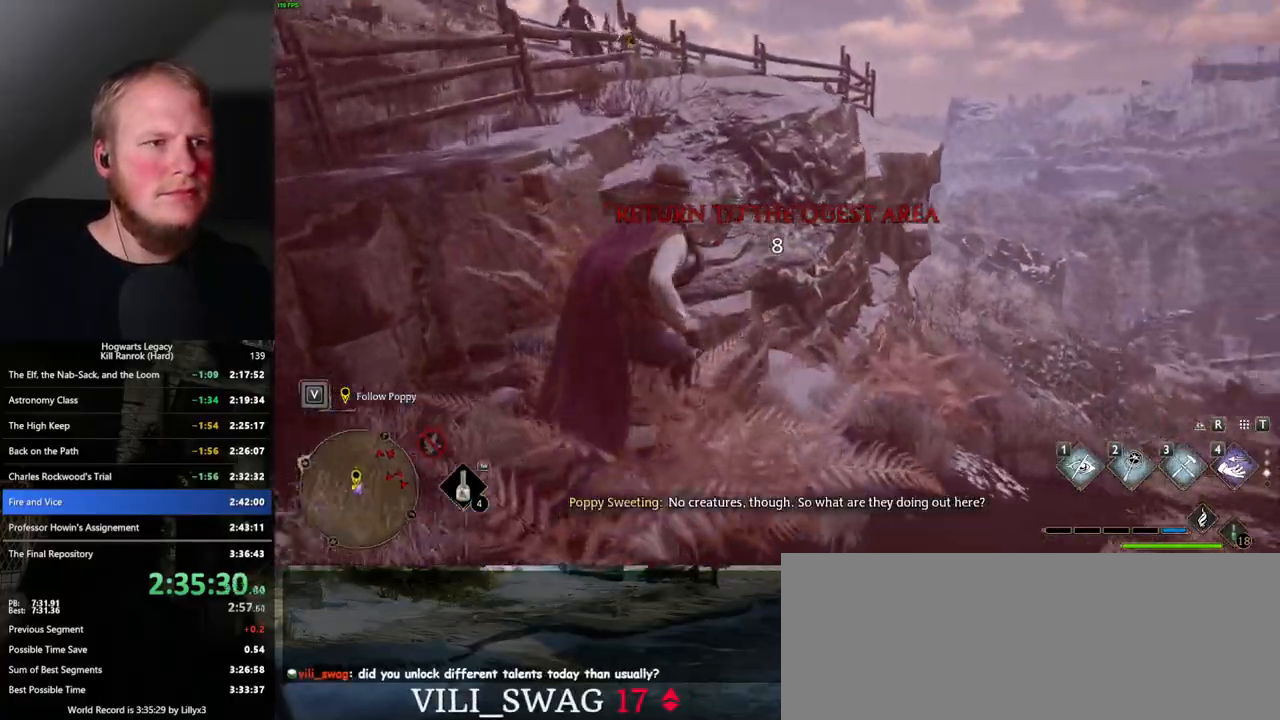
{"keys": ["w"], "mouse": [], "events": [[200, "d", "up"]]}
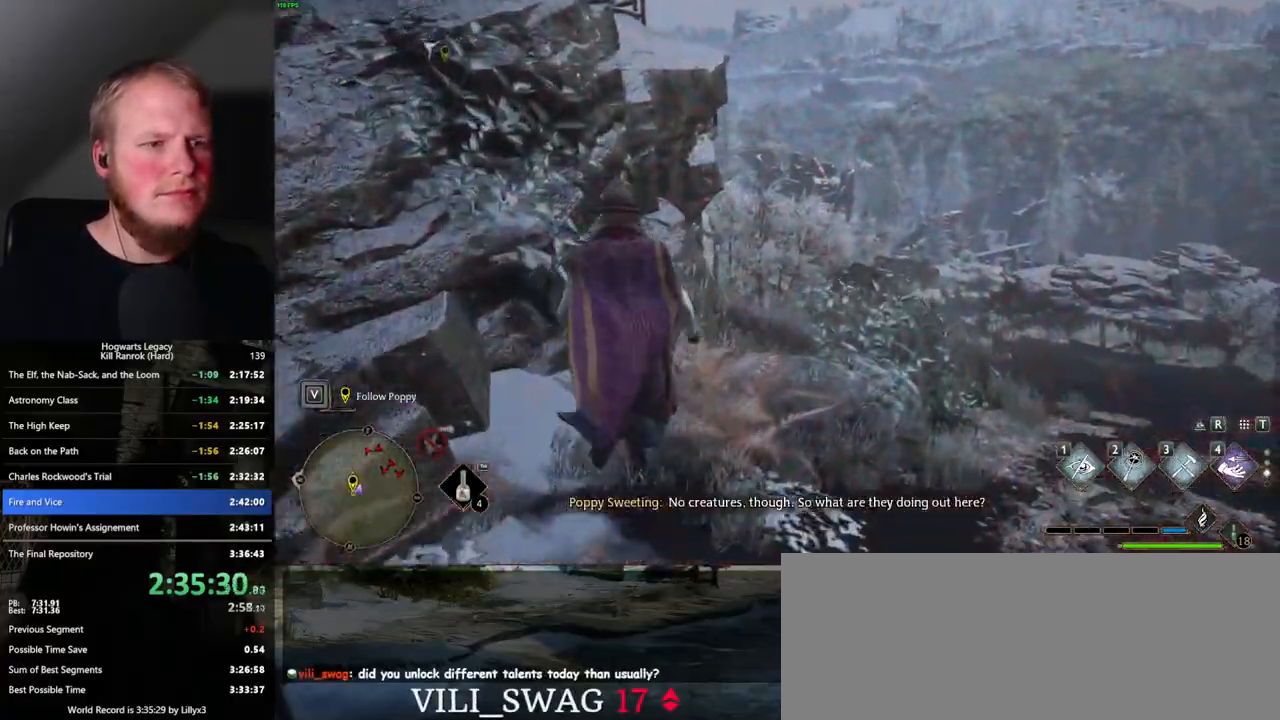
{"keys": ["w"], "mouse": [], "events": [[150, "d", "down"], [267, "d", "up"]]}
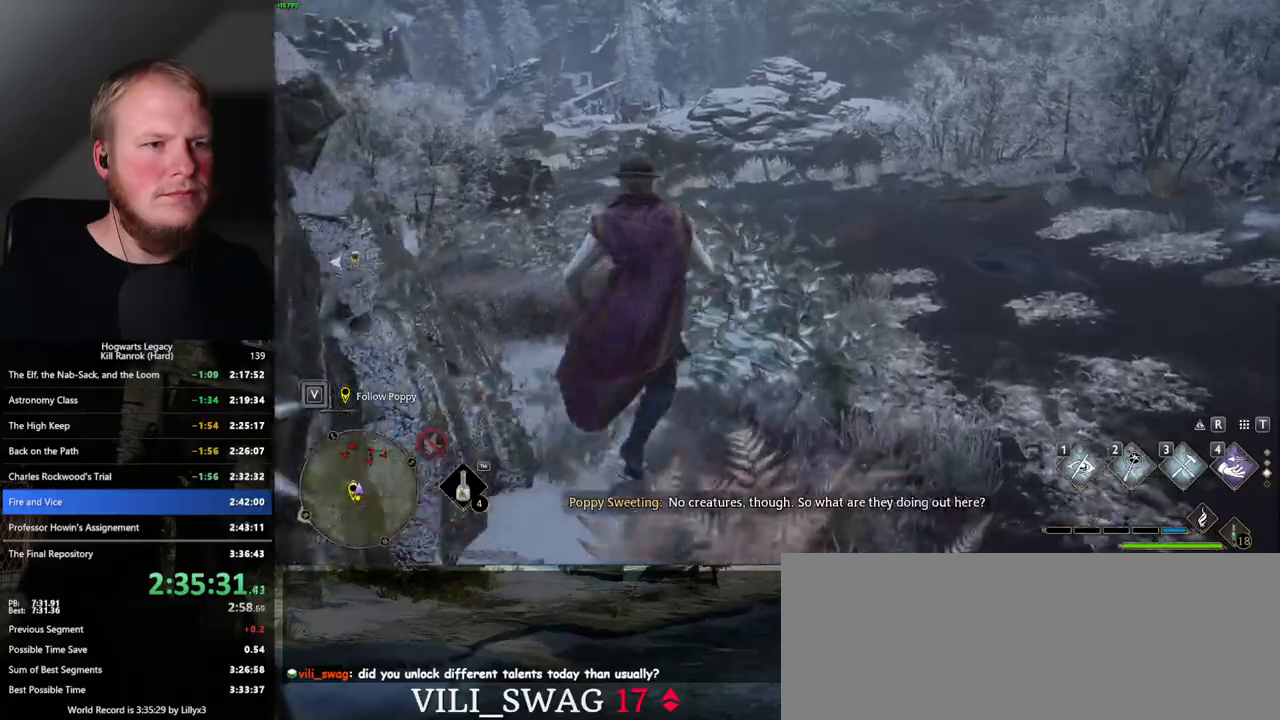
{"keys": ["space", "w"], "mouse": [], "events": [[50, "space", "down"]]}
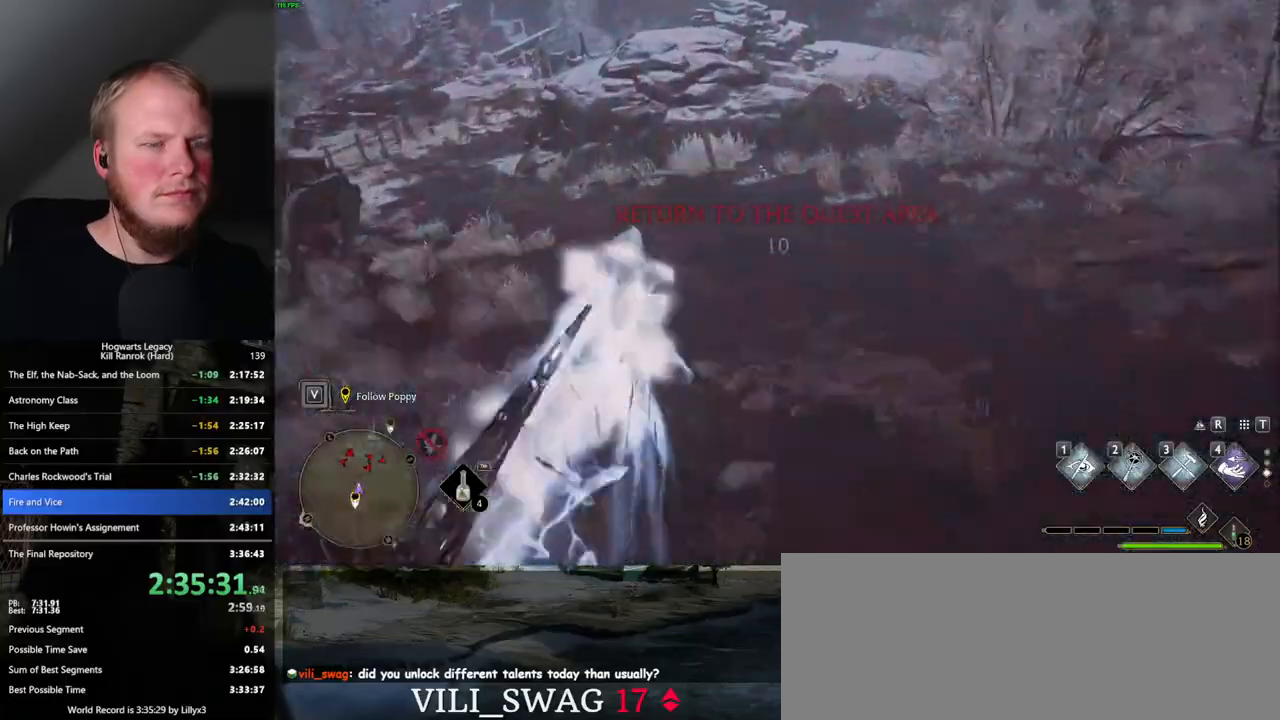
{"keys": ["w"], "mouse": [], "events": [[317, "space", "up"]]}
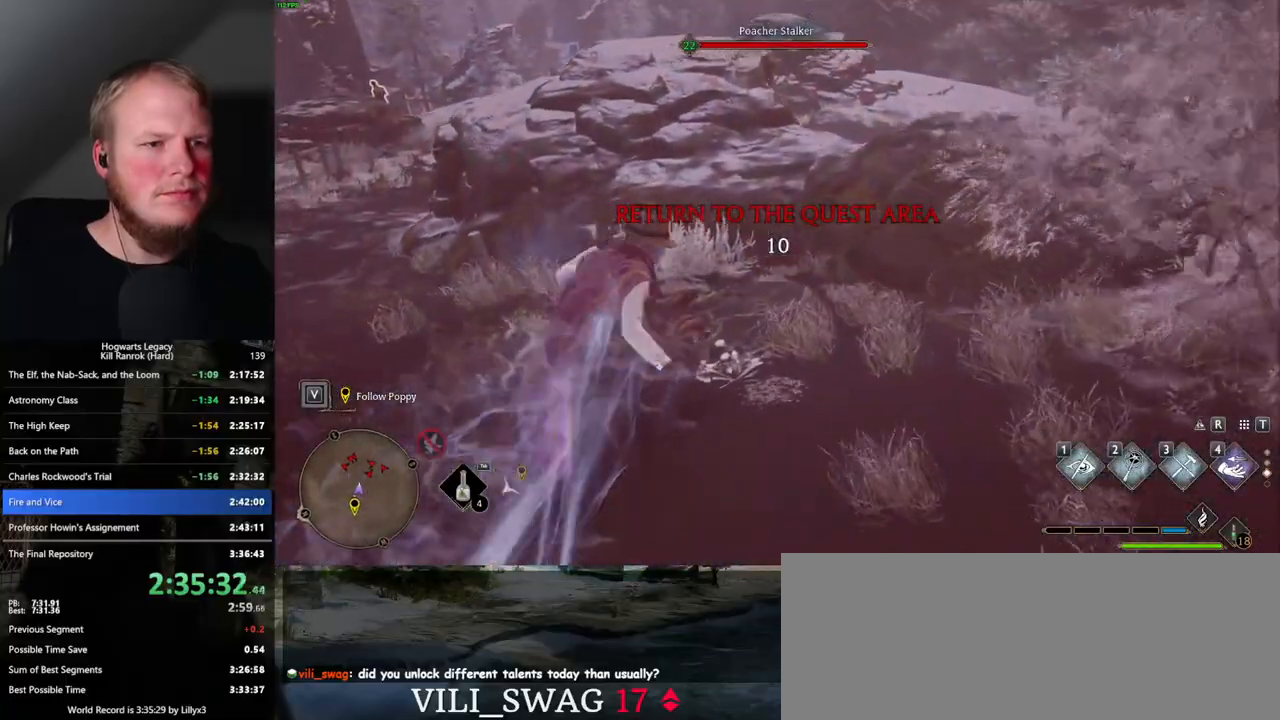
{"keys": ["w"], "mouse": [], "events": []}
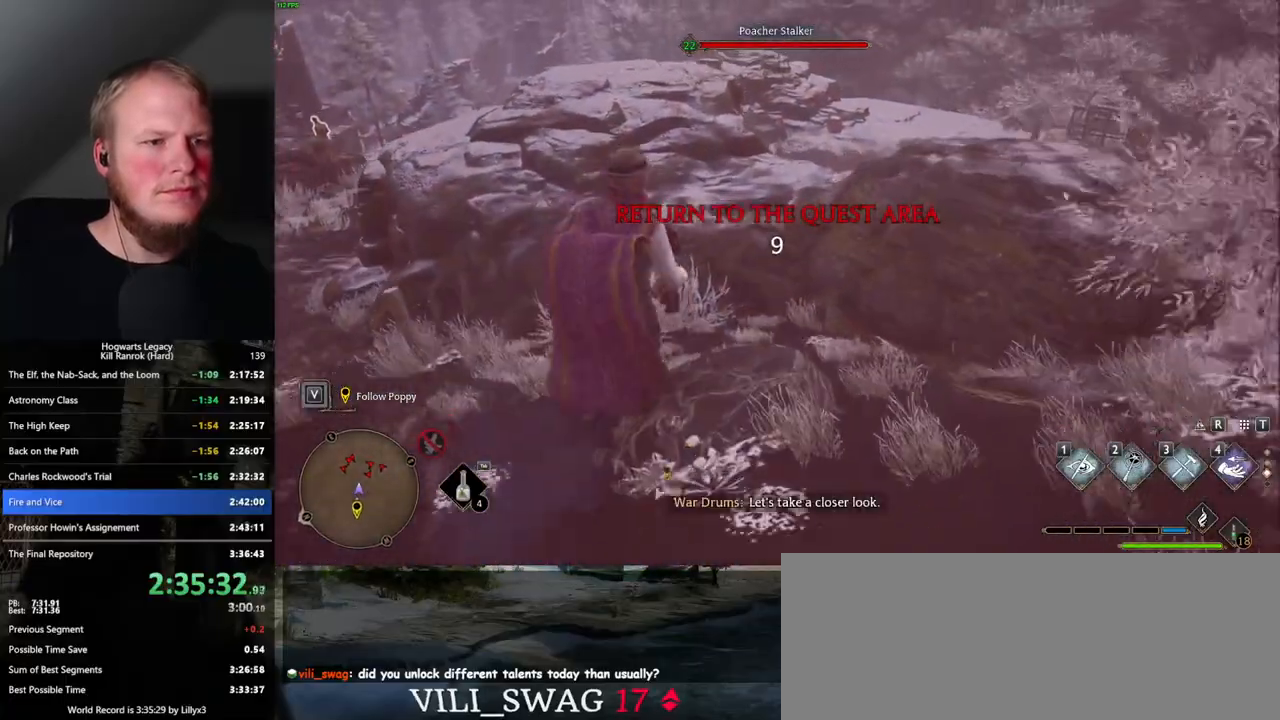
{"keys": ["w"], "mouse": [], "events": [[50, "tab", "down"], [150, "tab", "up"]]}
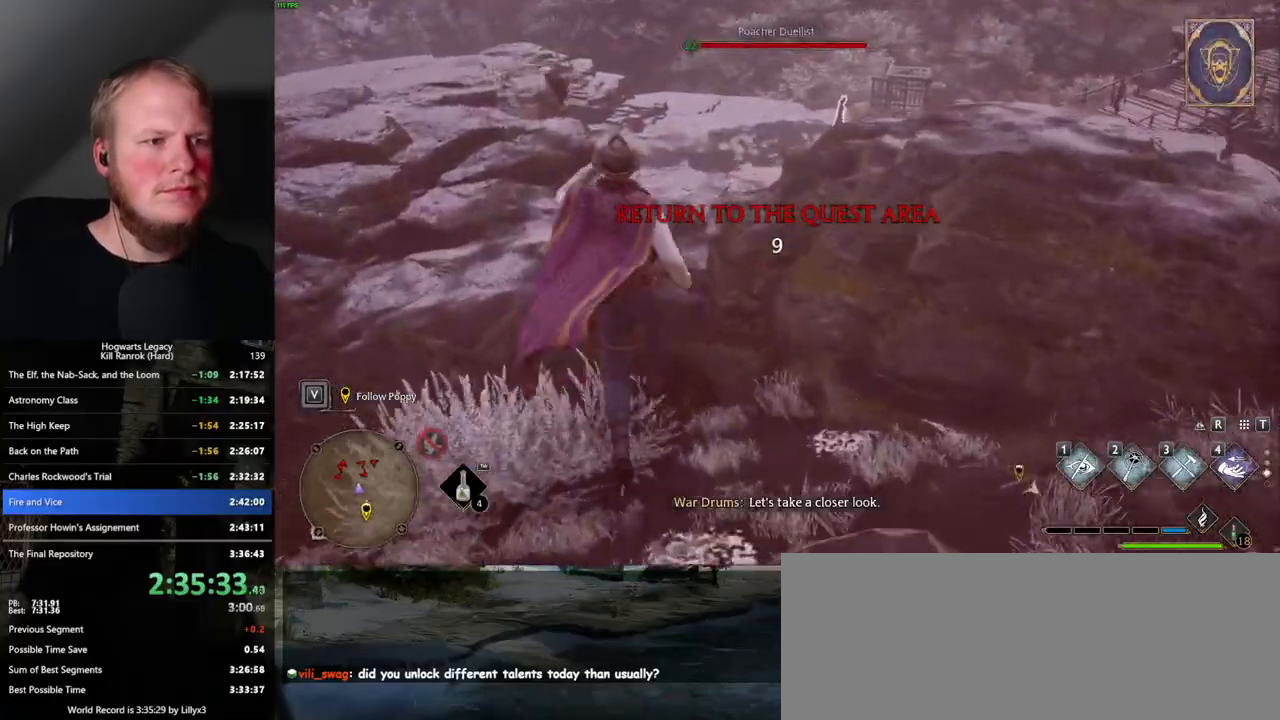
{"keys": ["space", "w"], "mouse": [], "events": [[284, "space", "down"]]}
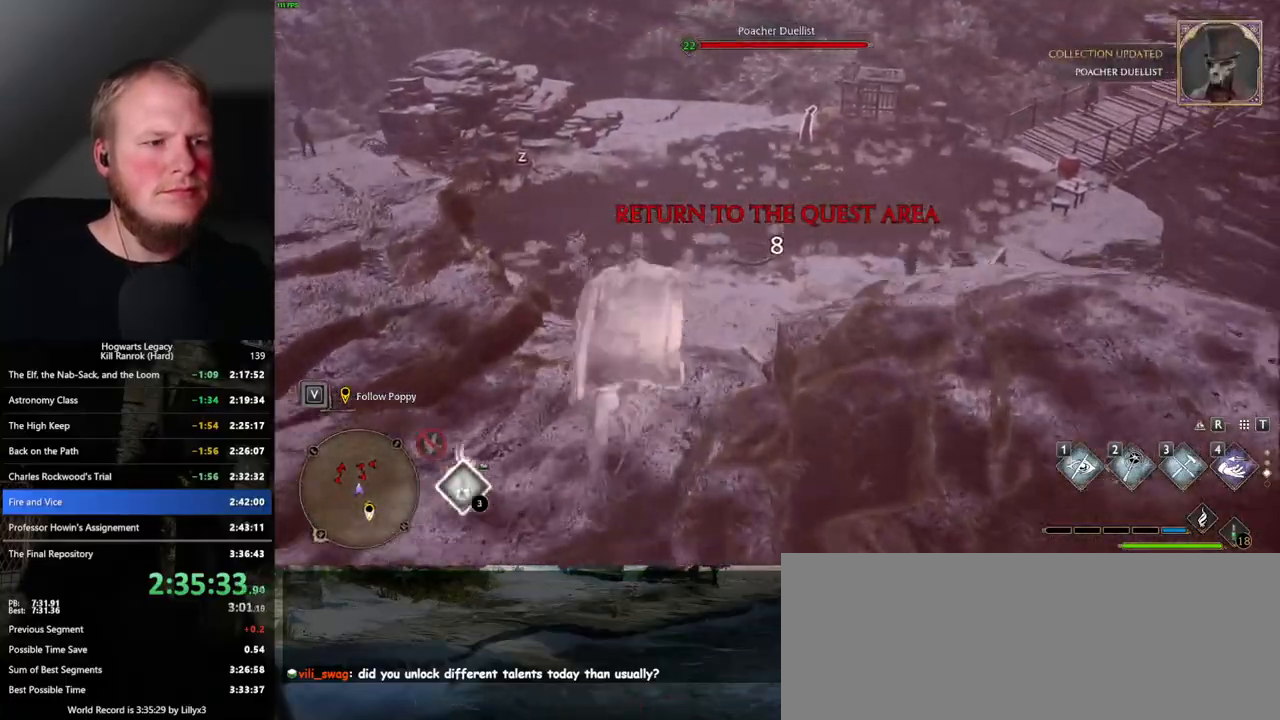
{"keys": ["w"], "mouse": [], "events": [[350, "space", "up"]]}
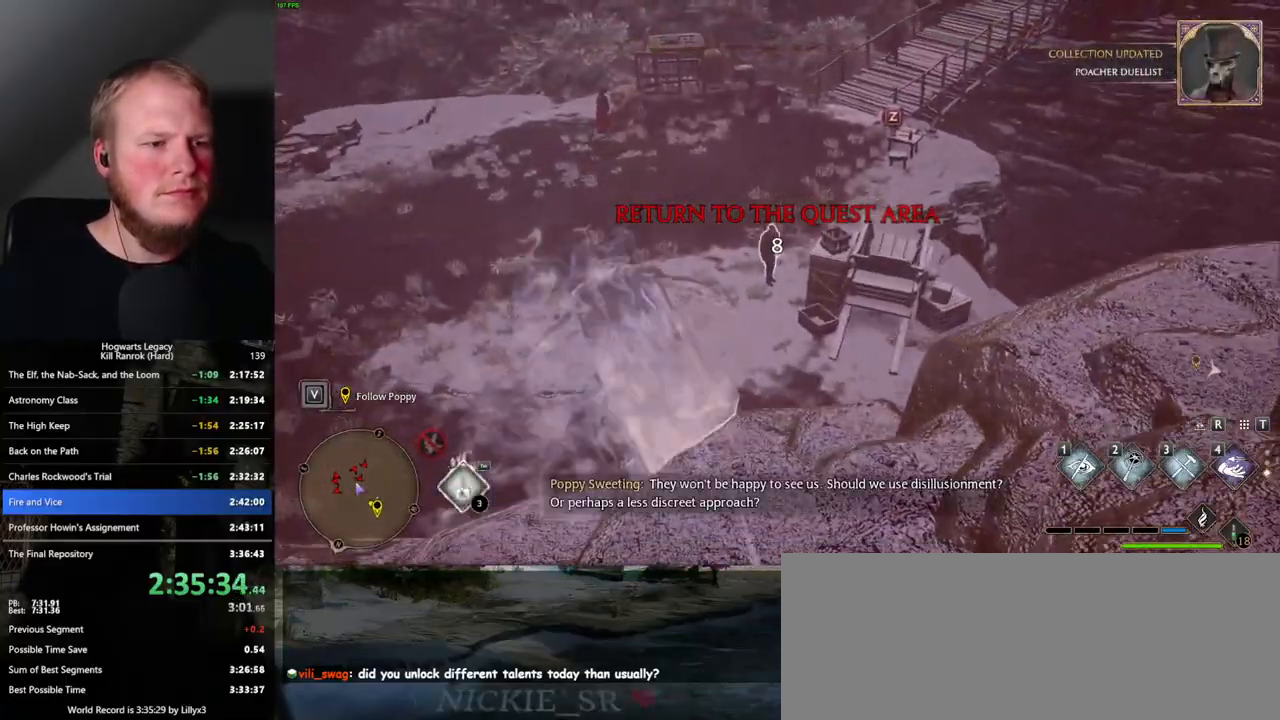
{"keys": ["space", "w"], "mouse": [], "events": [[134, "space", "down"], [234, "space", "up"], [317, "space", "down"], [400, "space", "up"], [467, "space", "down"]]}